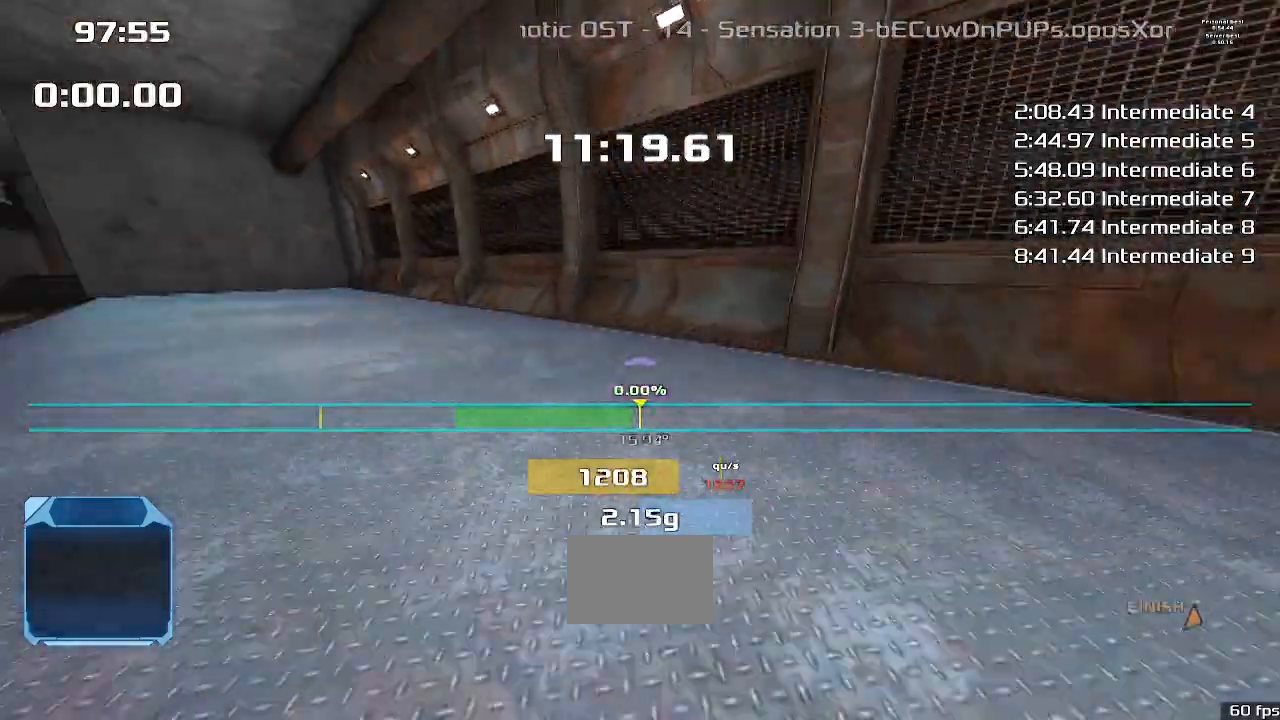
Gameplay with keyboard; each line is a JSON object with the keys held at the frame after it. "events" lists presses ("down") and releases ("up") of "down", "downshift", "left", "right", "up" and "upshift" between this image and that frame as [ms after this image, input, new state], when the widget could be followed in between. No other keys are recorded. Mouse input is not recorded. Key names are as the overlay labels them; some are game actions (e.g. jump) rather than physical keys.
{"keys": ["right"], "events": [[267, "left", "up"], [300, "right", "down"]]}
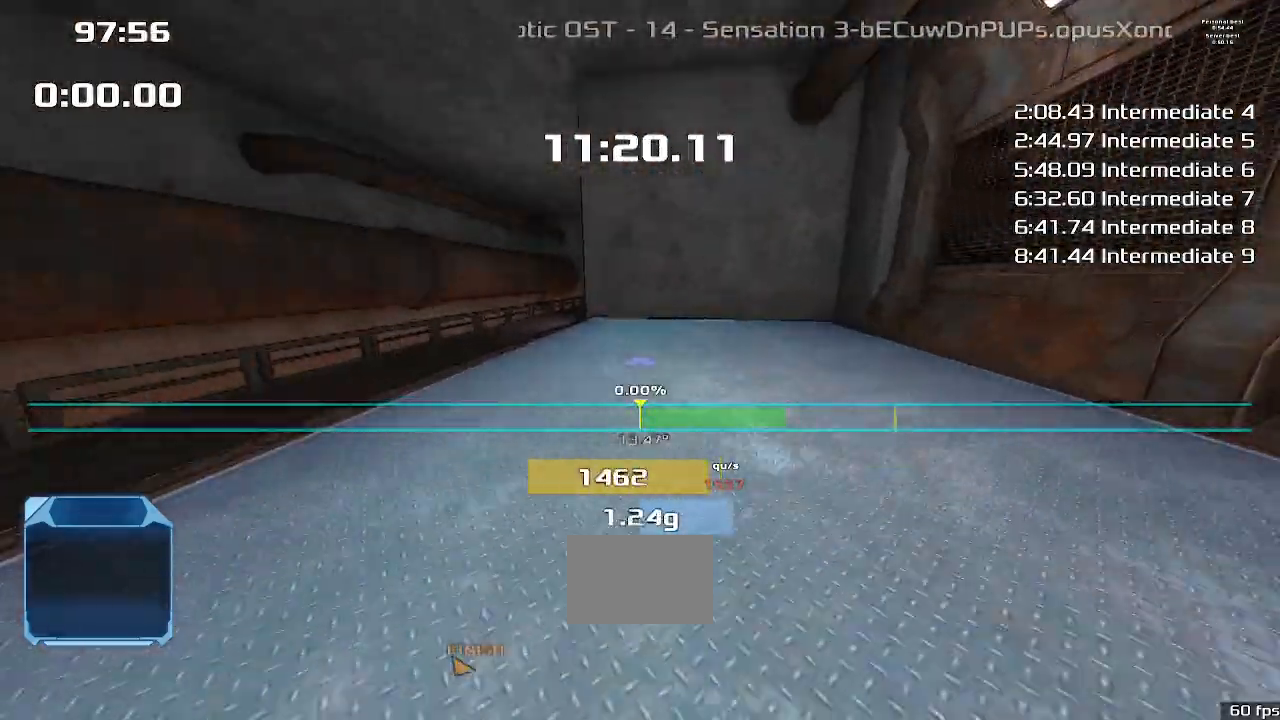
{"keys": []}
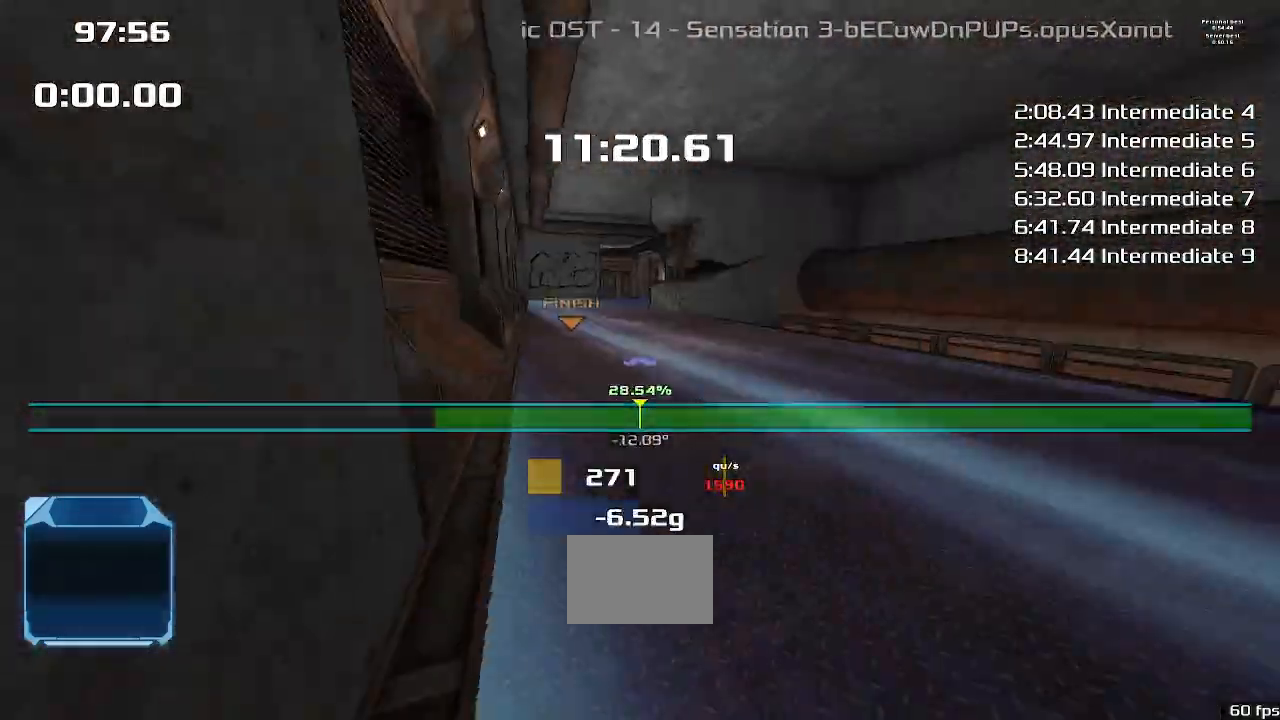
{"keys": [], "events": []}
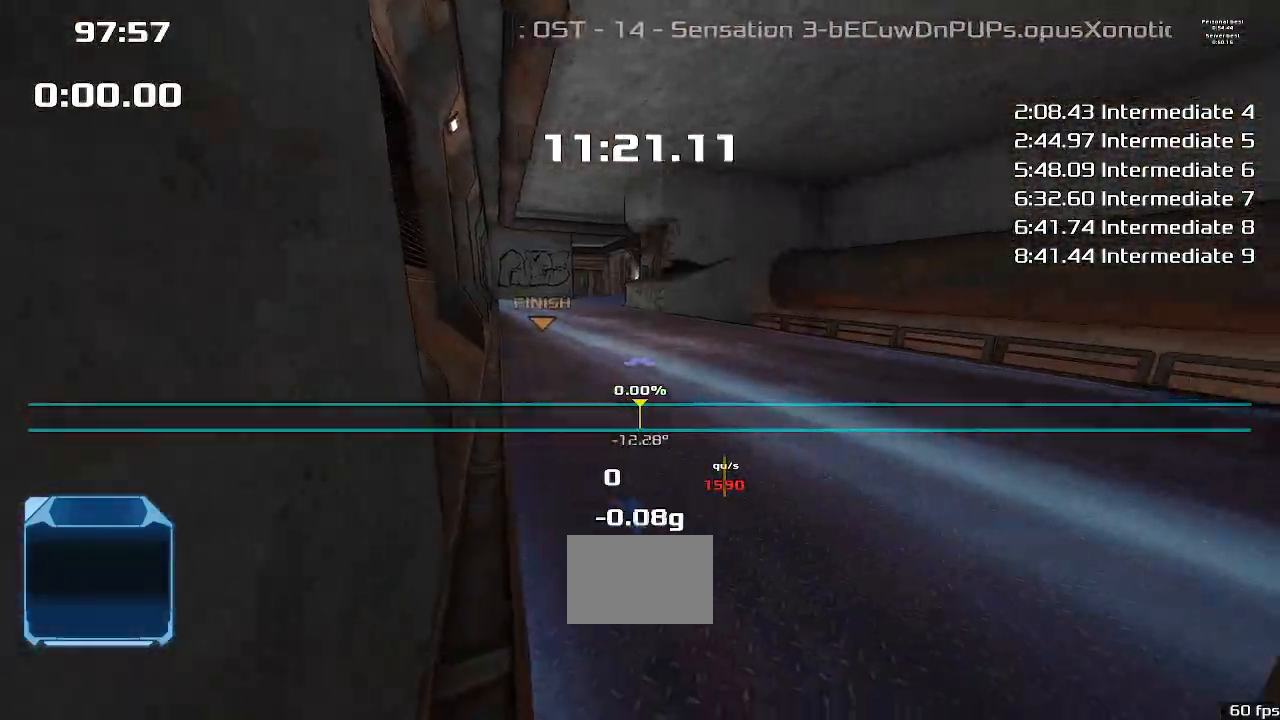
{"keys": ["left"], "events": [[200, "left", "down"]]}
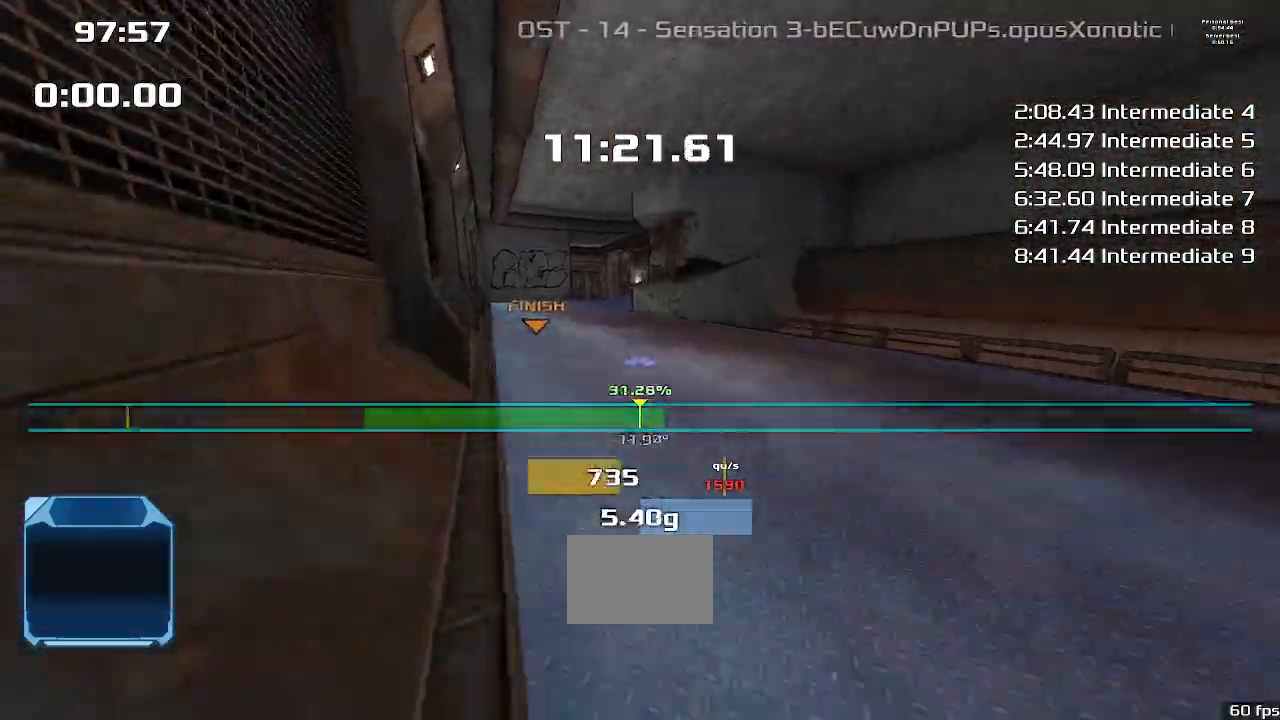
{"keys": ["left"], "events": []}
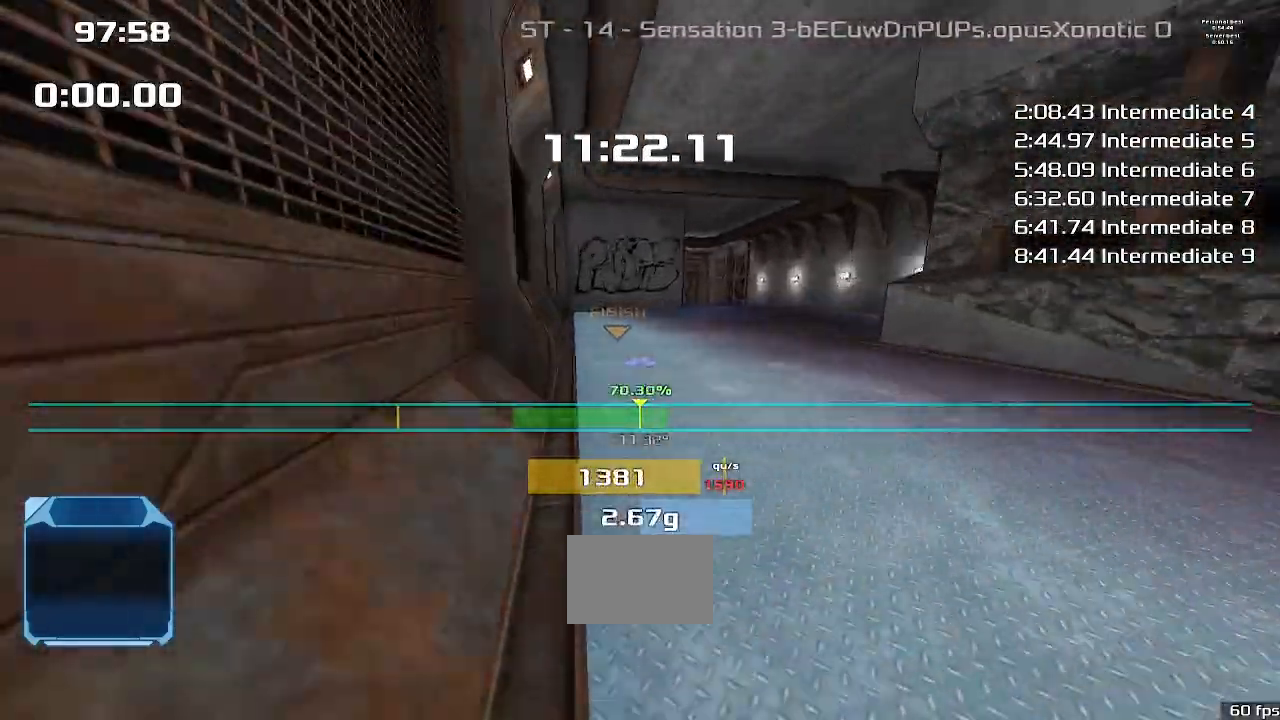
{"keys": ["right"], "events": [[200, "left", "up"], [233, "right", "down"]]}
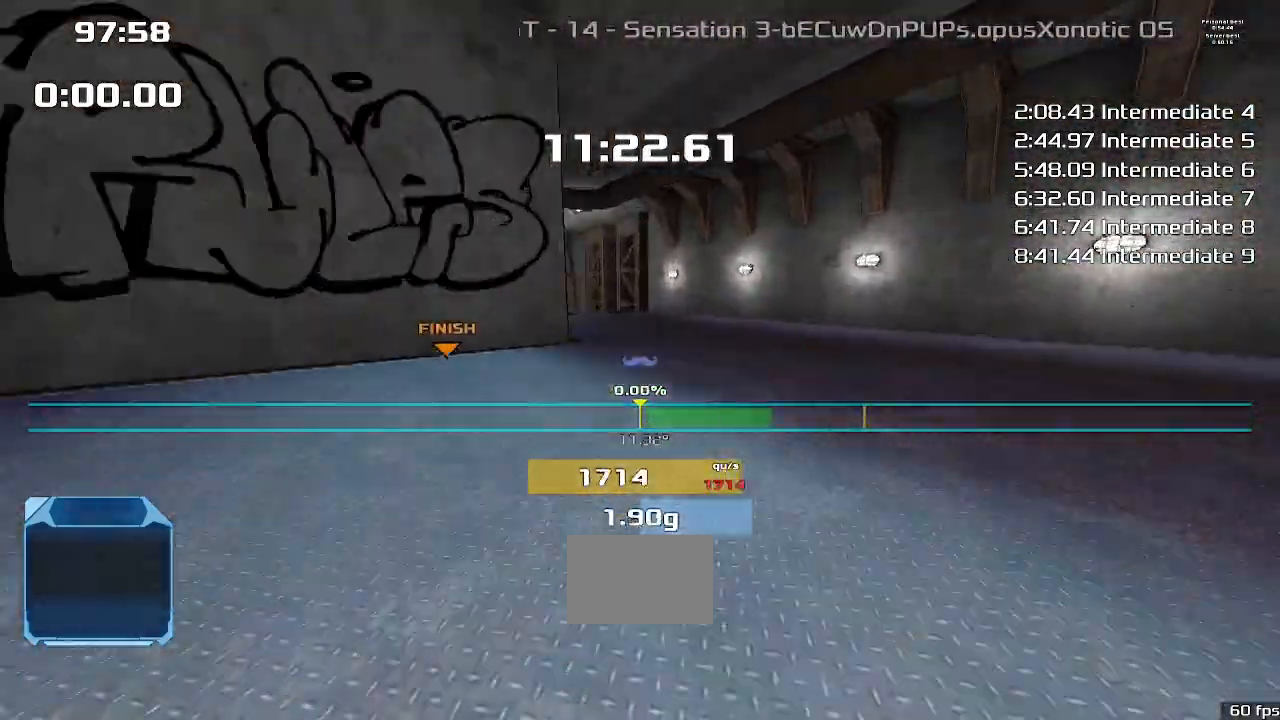
{"keys": ["left"], "events": [[133, "right", "up"], [167, "left", "down"]]}
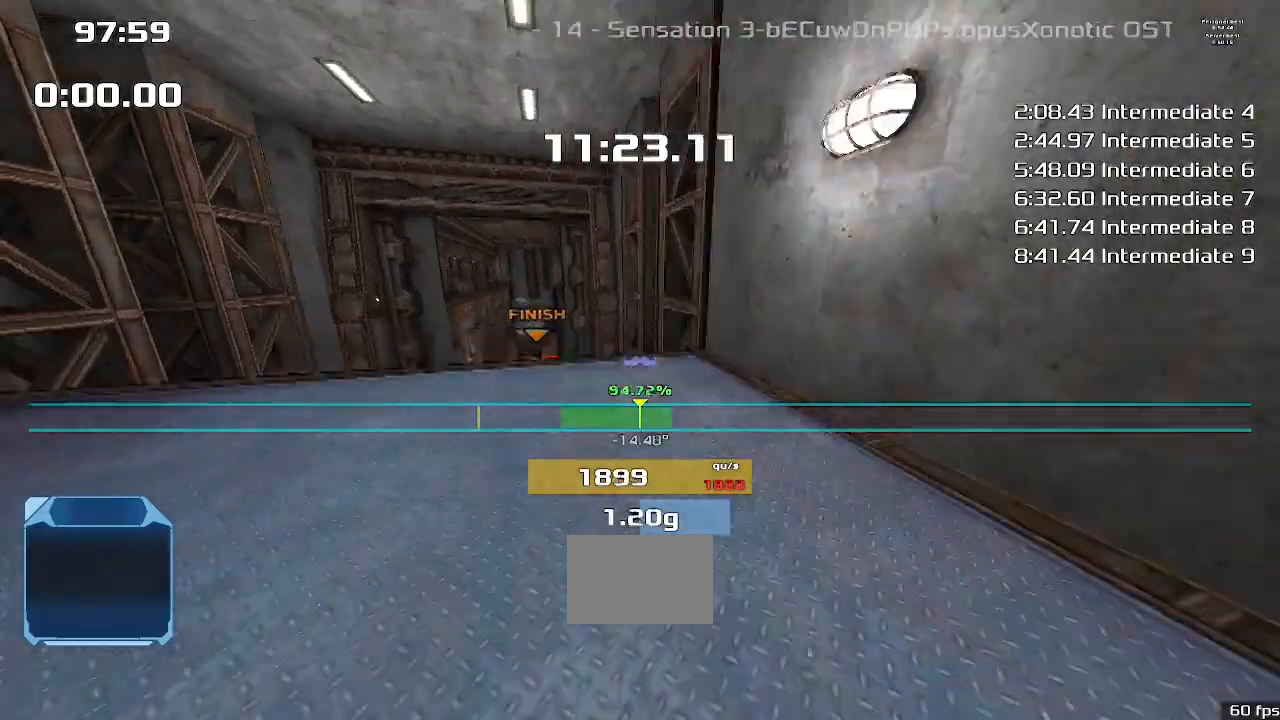
{"keys": ["right"], "events": [[267, "left", "up"], [400, "right", "down"]]}
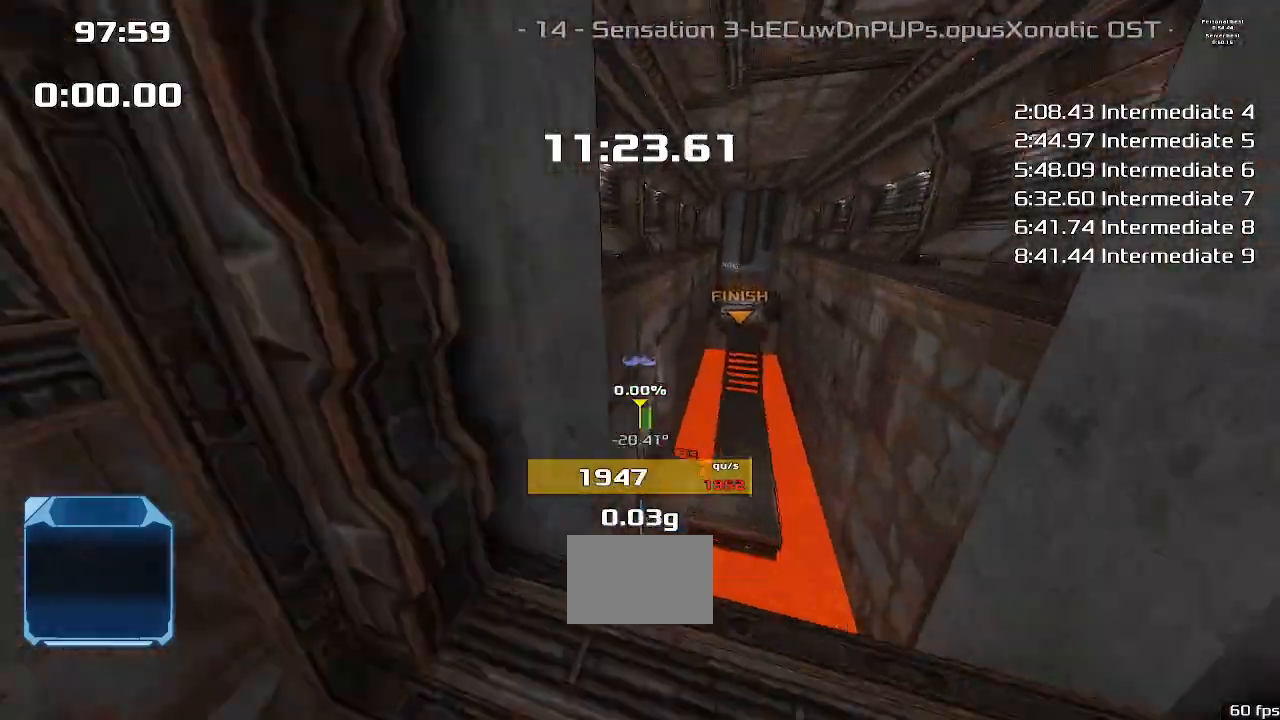
{"keys": ["left"], "events": [[433, "right", "up"], [500, "left", "down"]]}
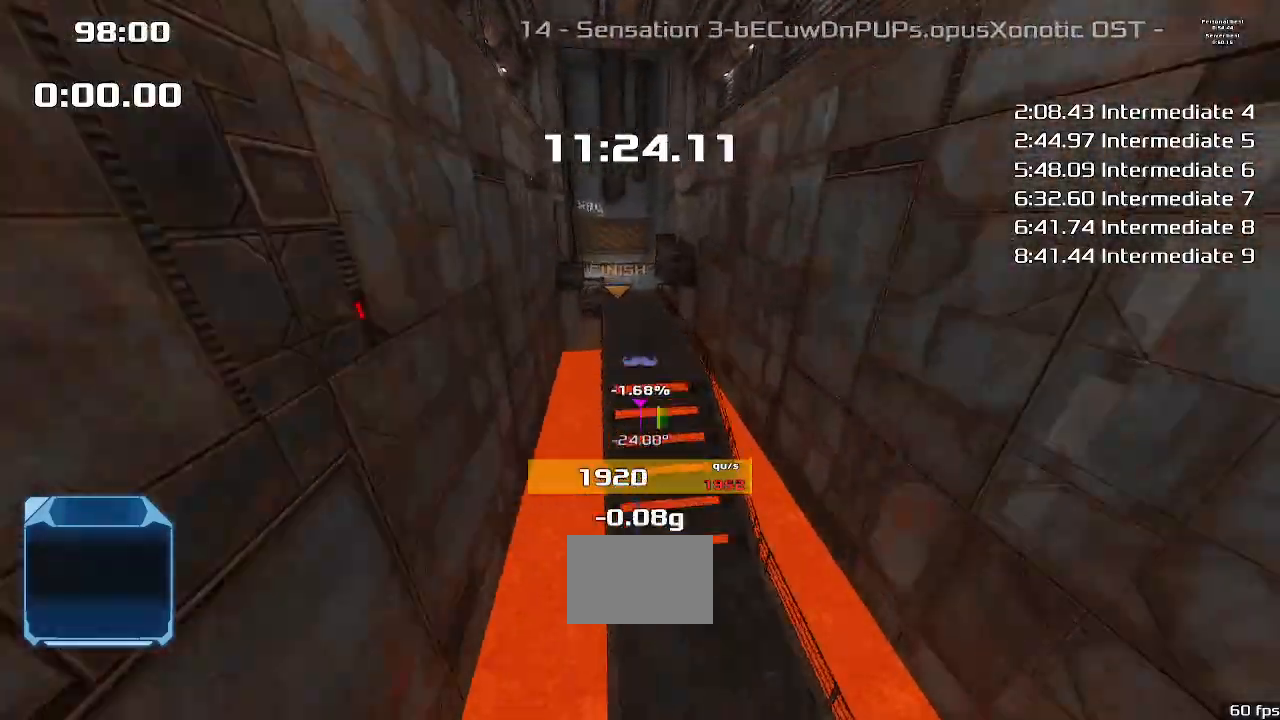
{"keys": [], "events": [[67, "left", "up"]]}
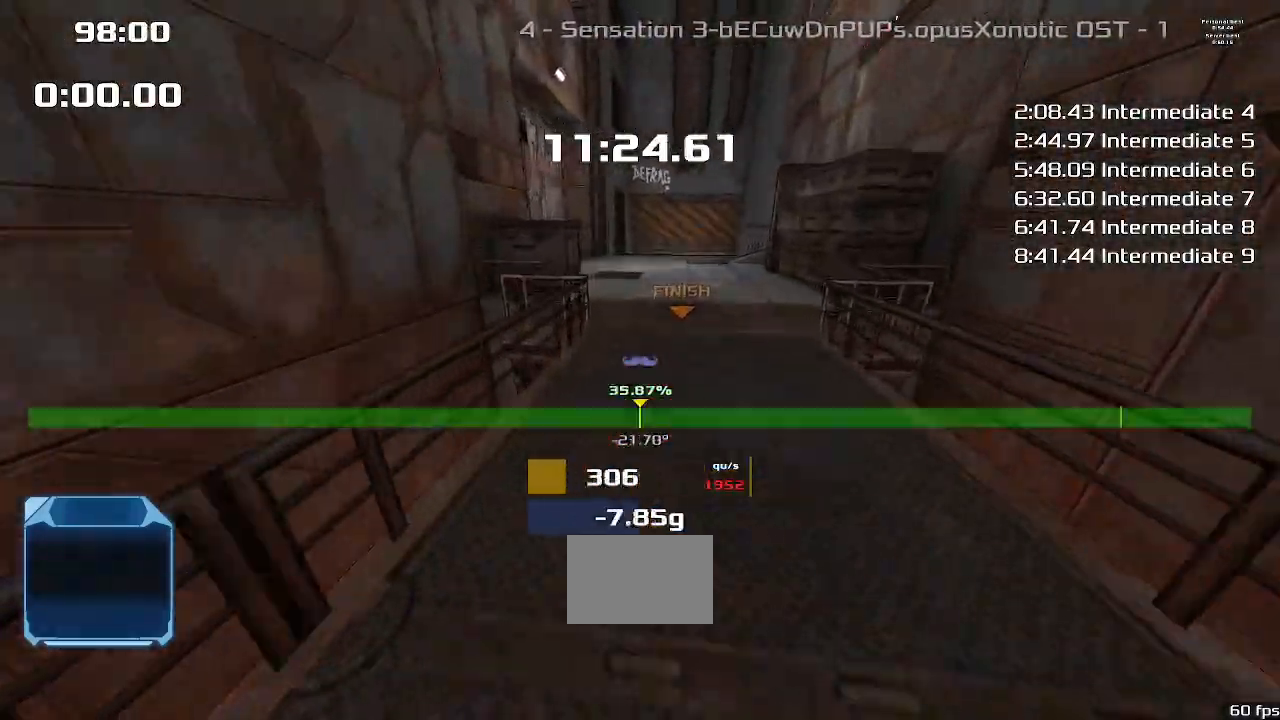
{"keys": [], "events": []}
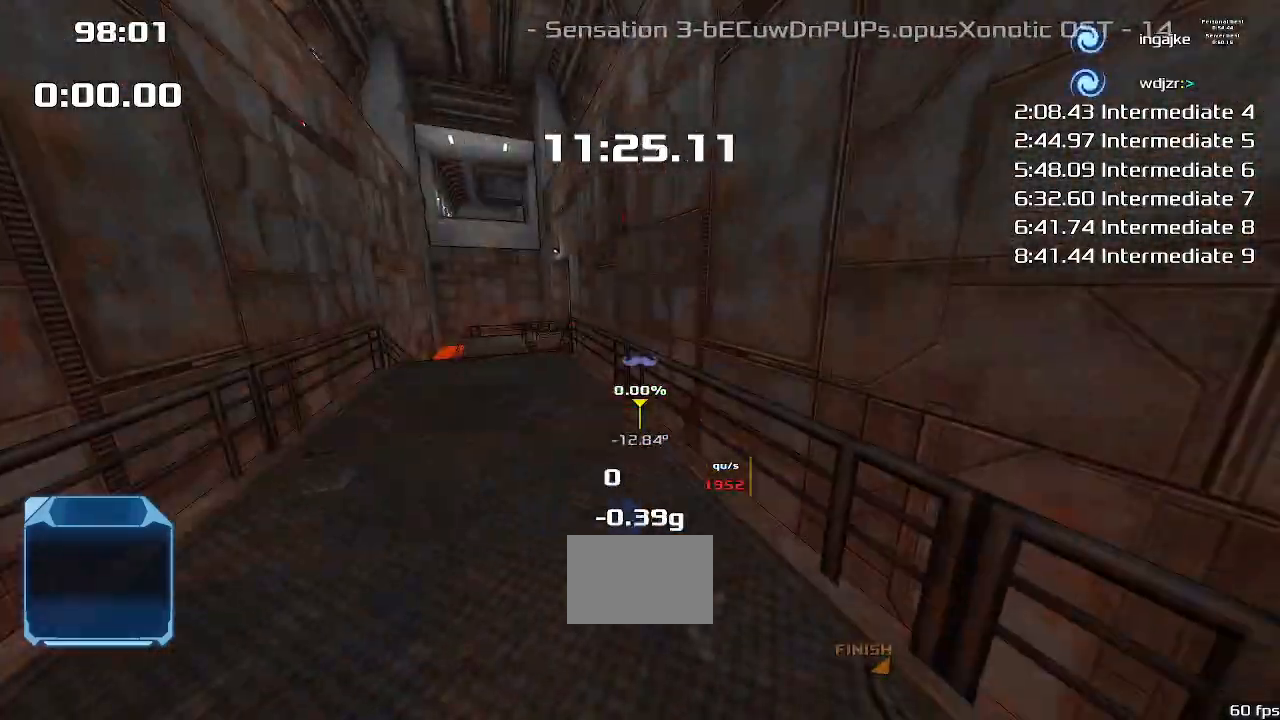
{"keys": ["left", "up"], "events": [[167, "up", "down"], [333, "left", "down"]]}
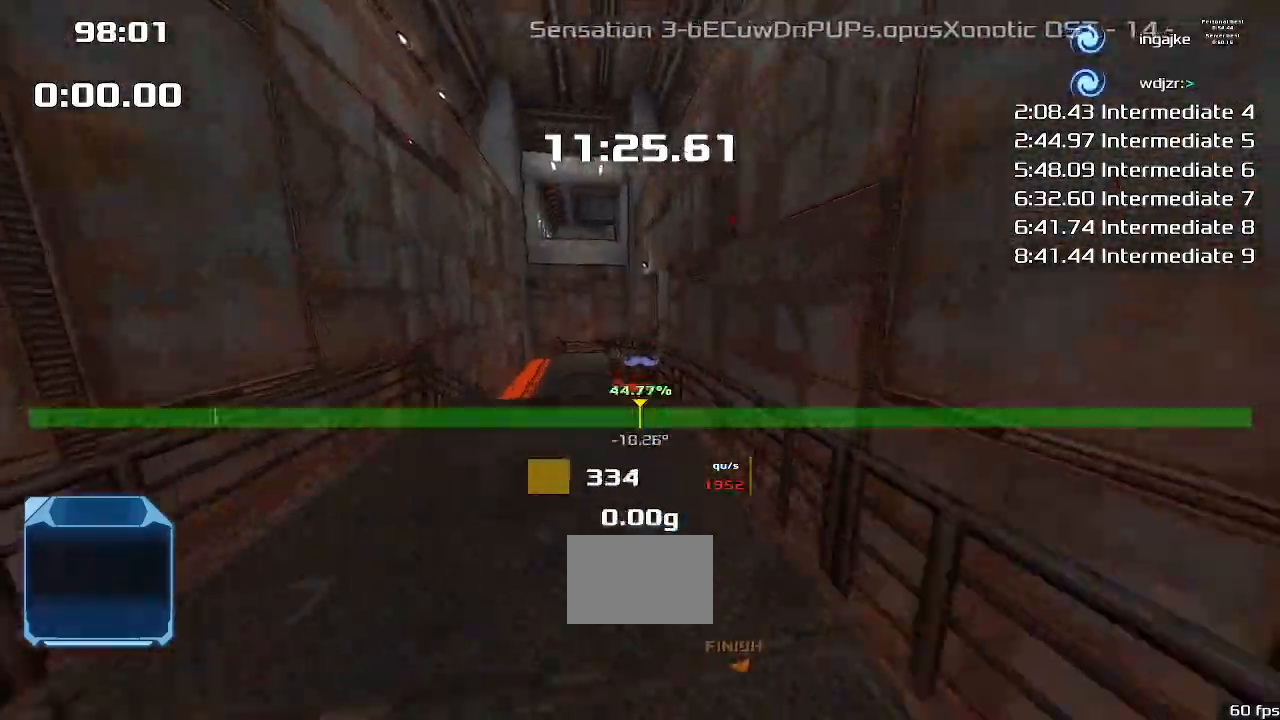
{"keys": ["up"]}
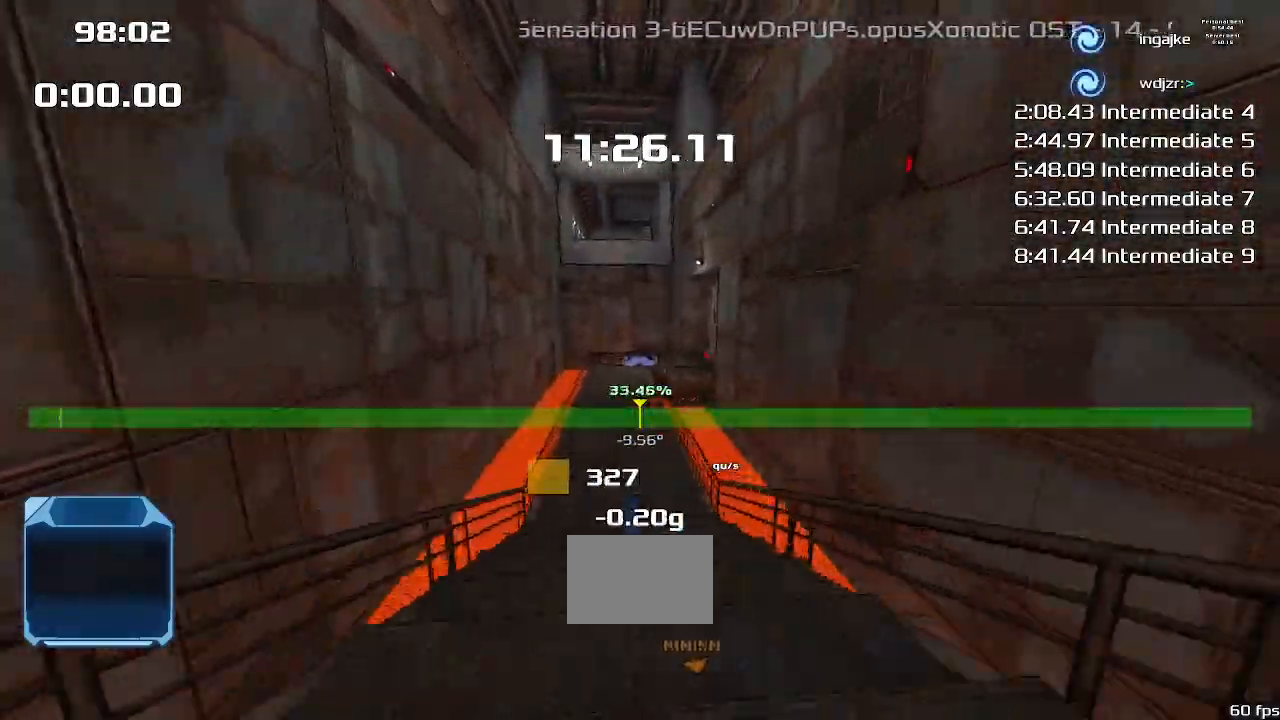
{"keys": ["up"], "events": []}
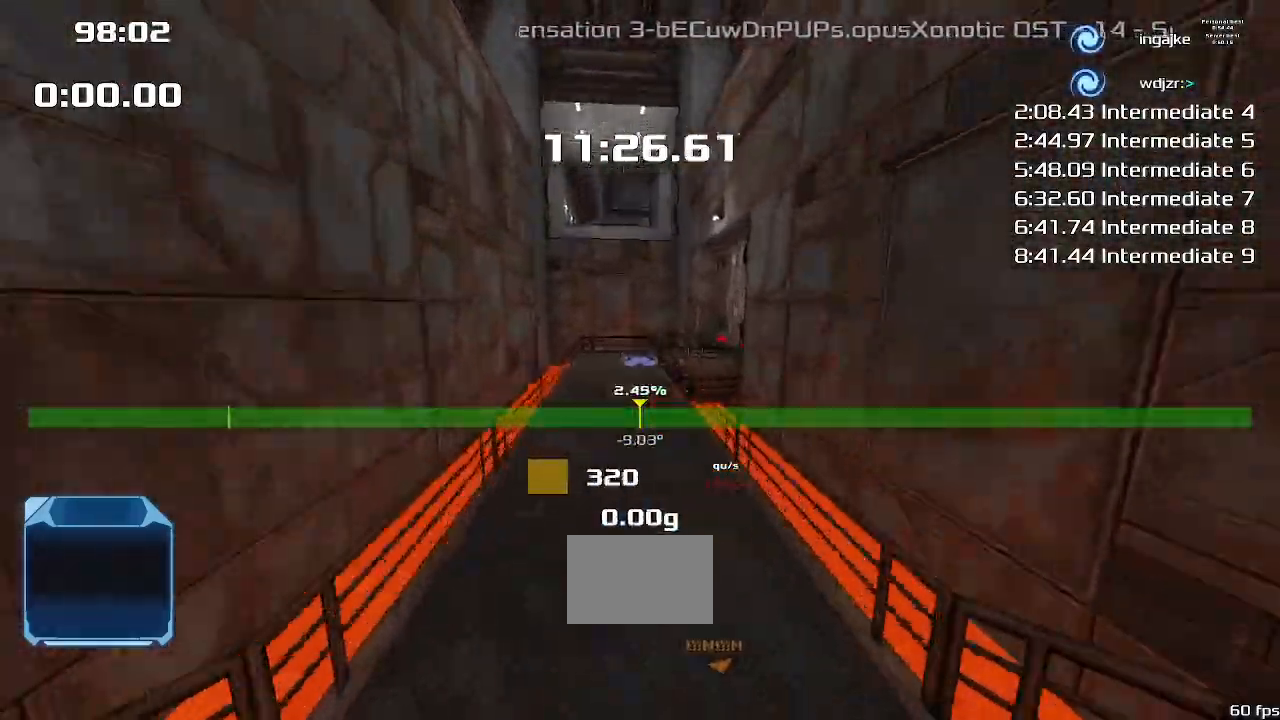
{"keys": ["up"], "events": []}
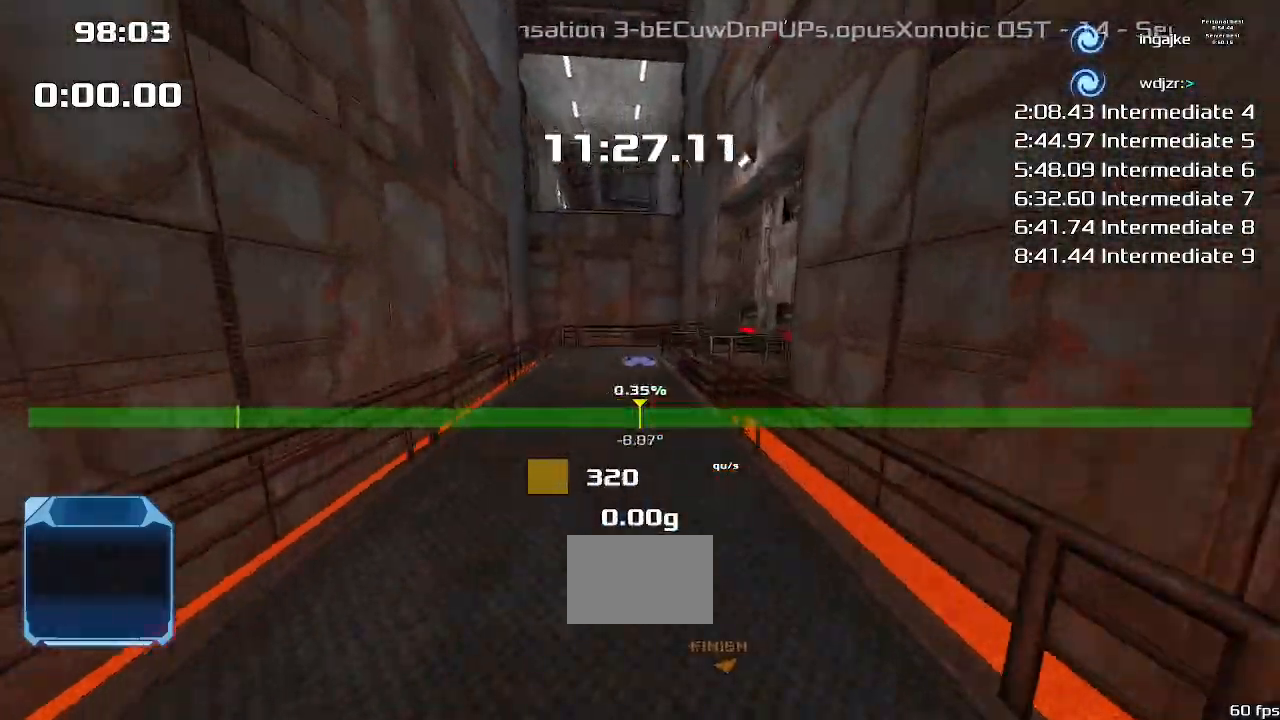
{"keys": ["left", "up"], "events": [[433, "left", "down"]]}
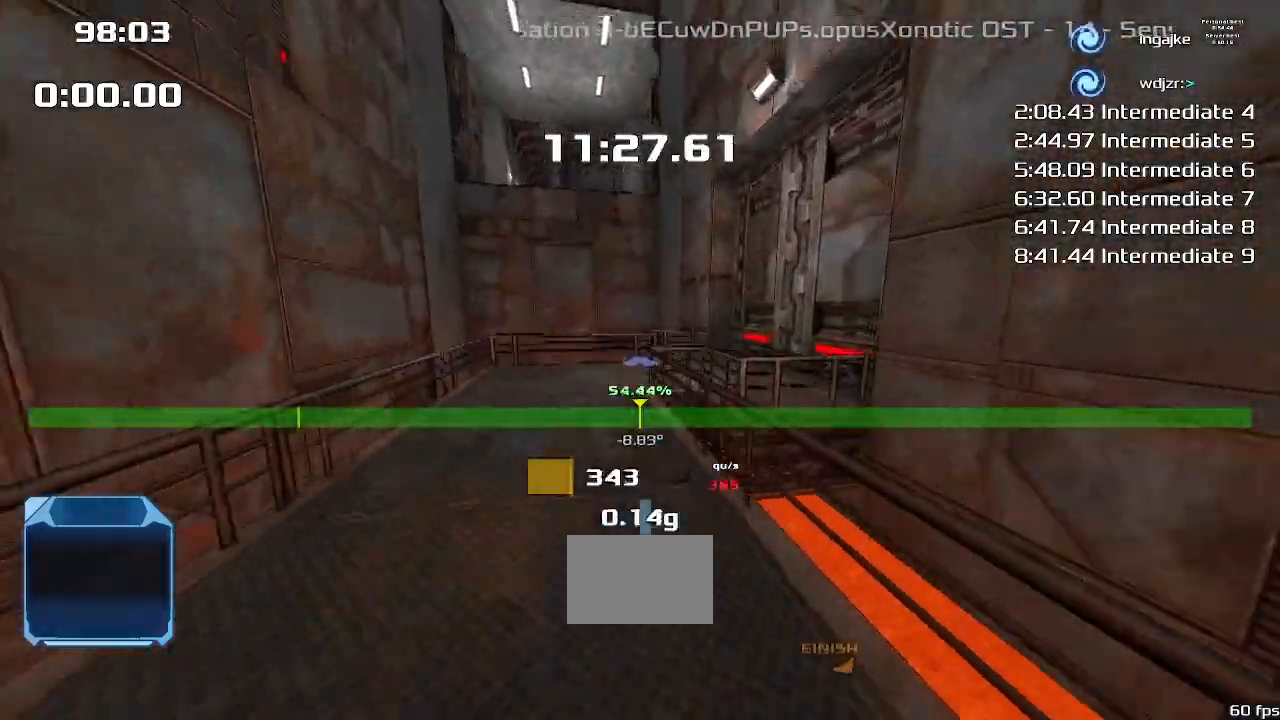
{"keys": [], "events": [[167, "left", "up"], [300, "up", "up"]]}
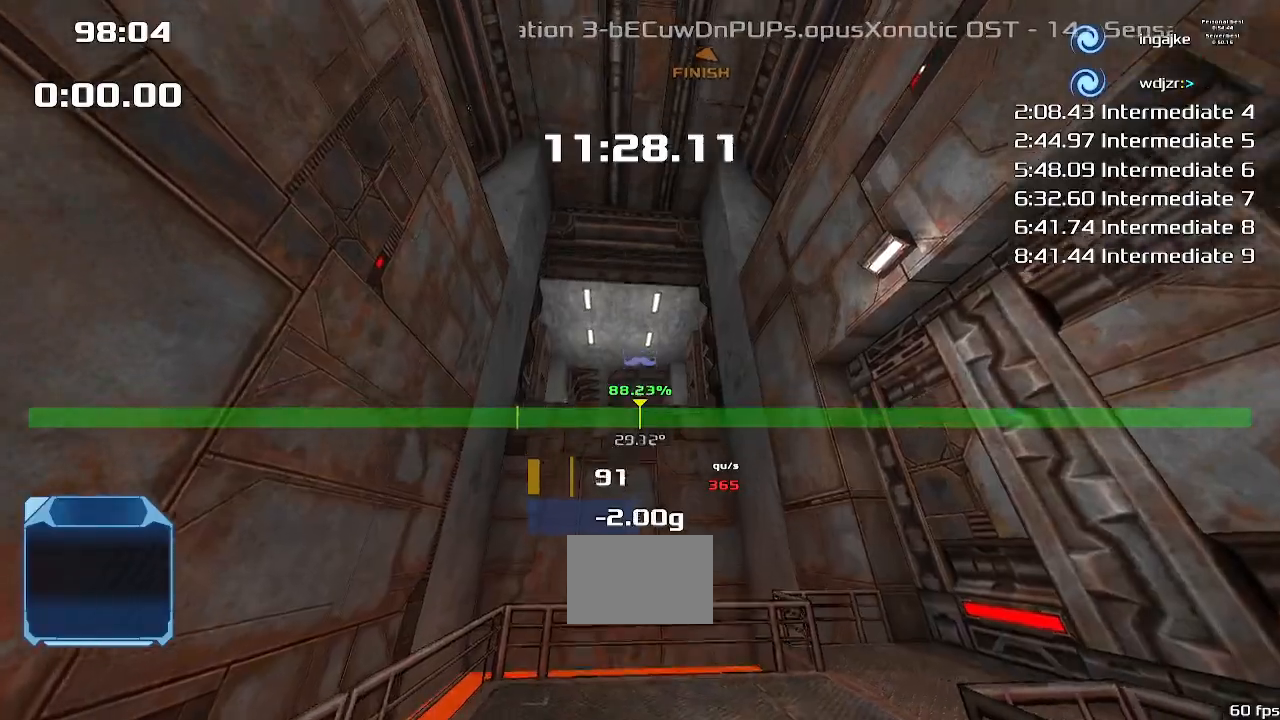
{"keys": [], "events": []}
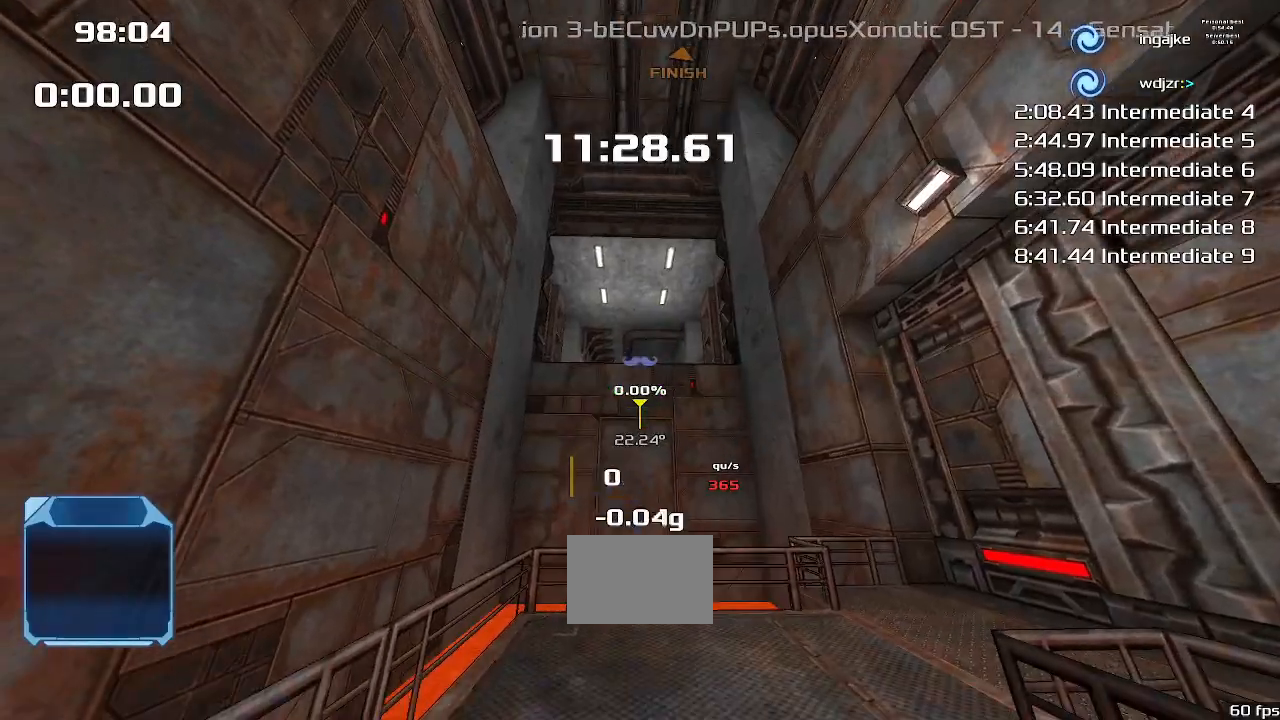
{"keys": [], "events": []}
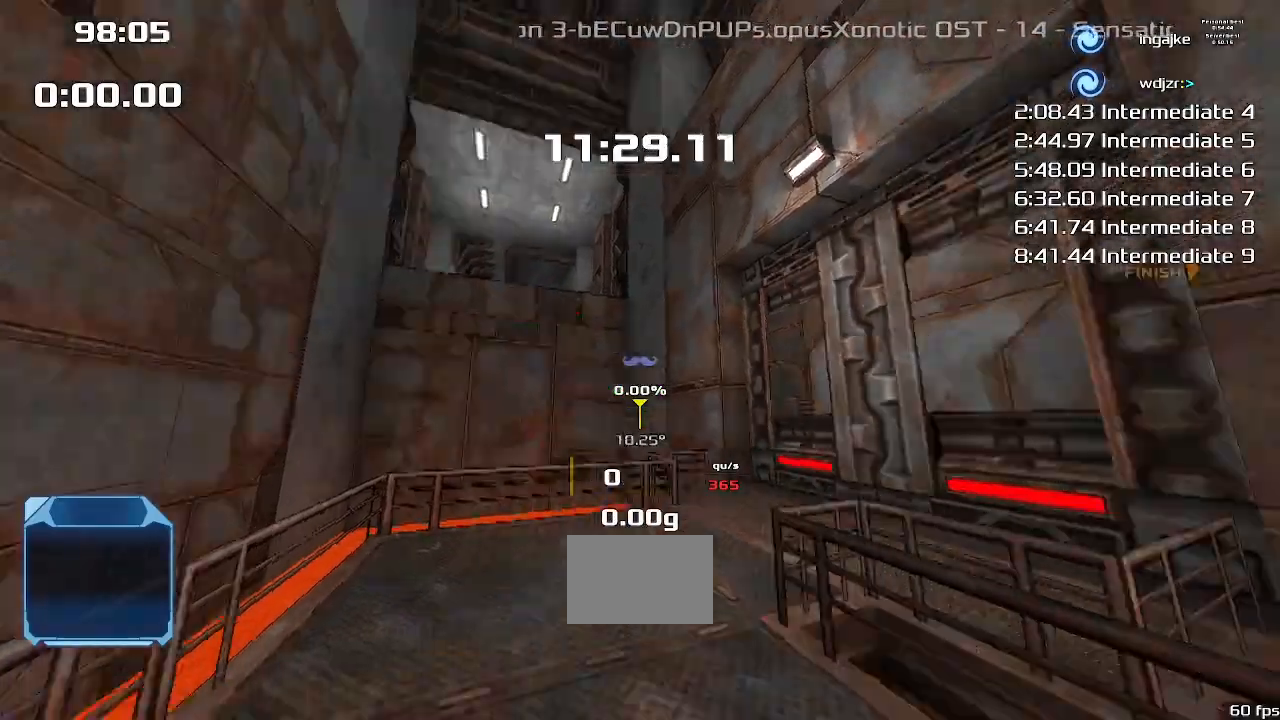
{"keys": ["right", "up"], "events": [[367, "up", "down"], [400, "right", "down"]]}
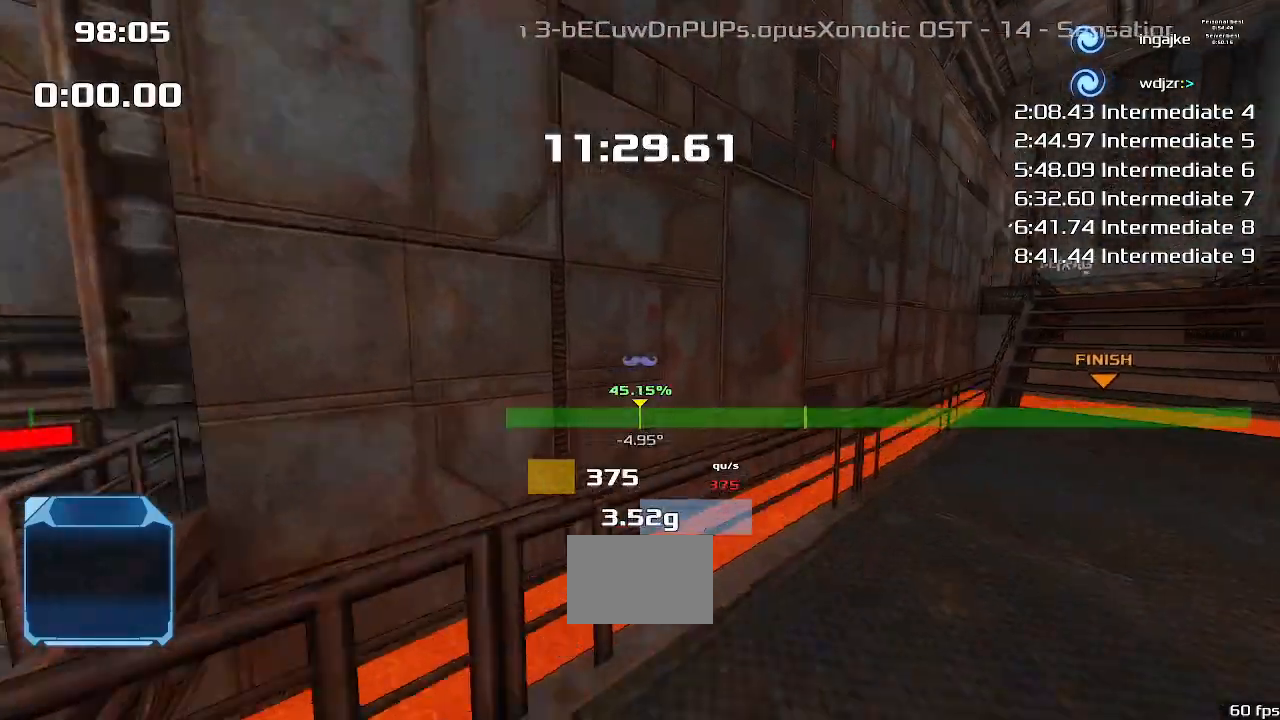
{"keys": ["right", "up"], "events": [[267, "right", "up"], [500, "right", "down"]]}
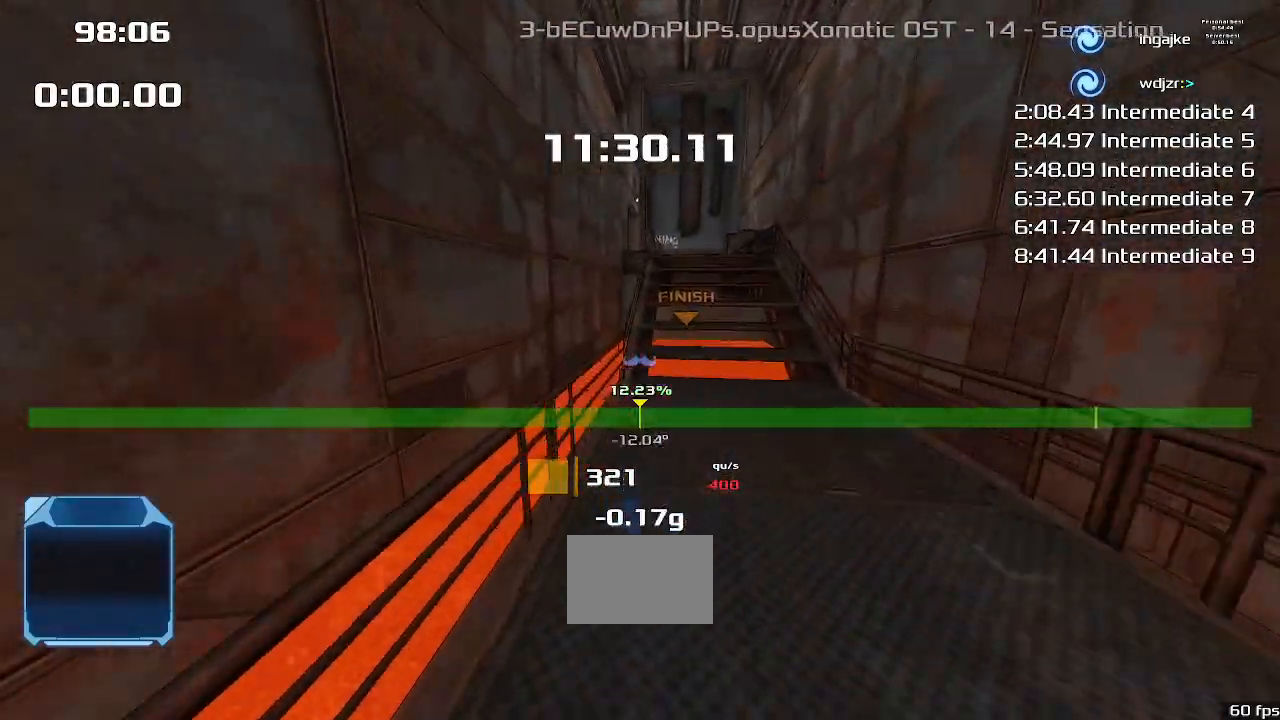
{"keys": ["up"], "events": [[167, "right", "up"]]}
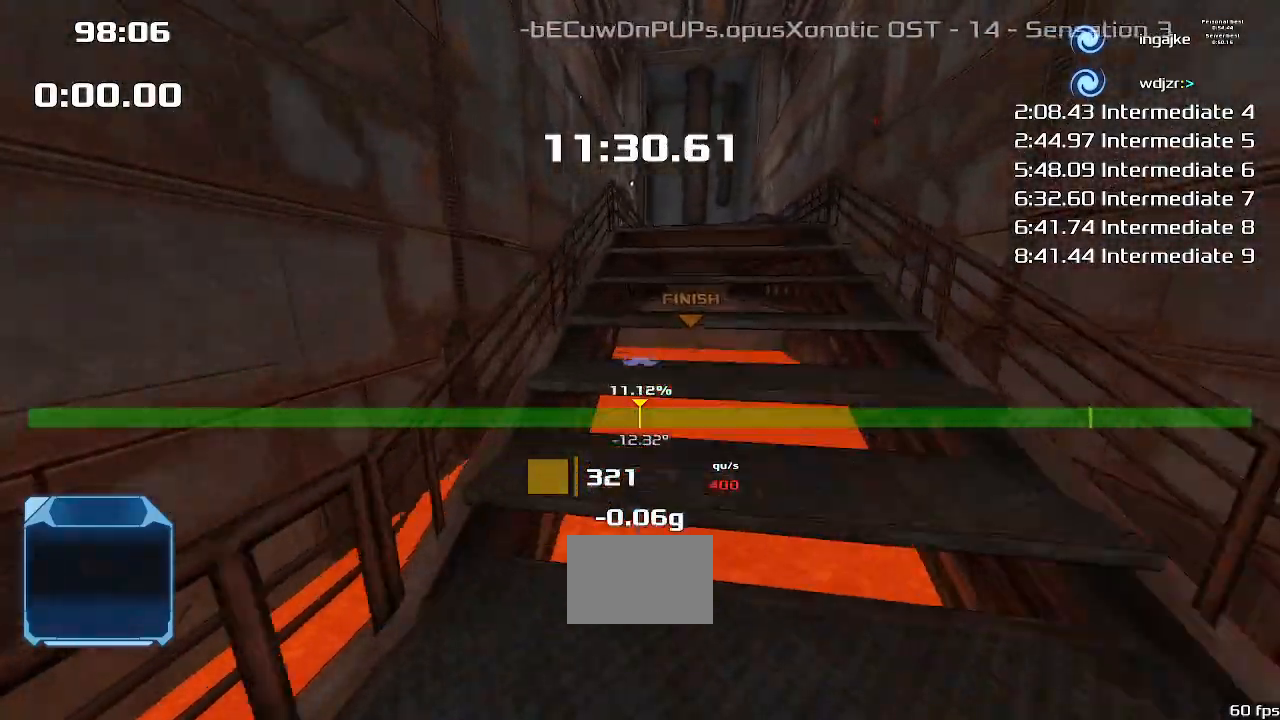
{"keys": ["right"], "events": [[67, "right", "down"], [433, "up", "up"]]}
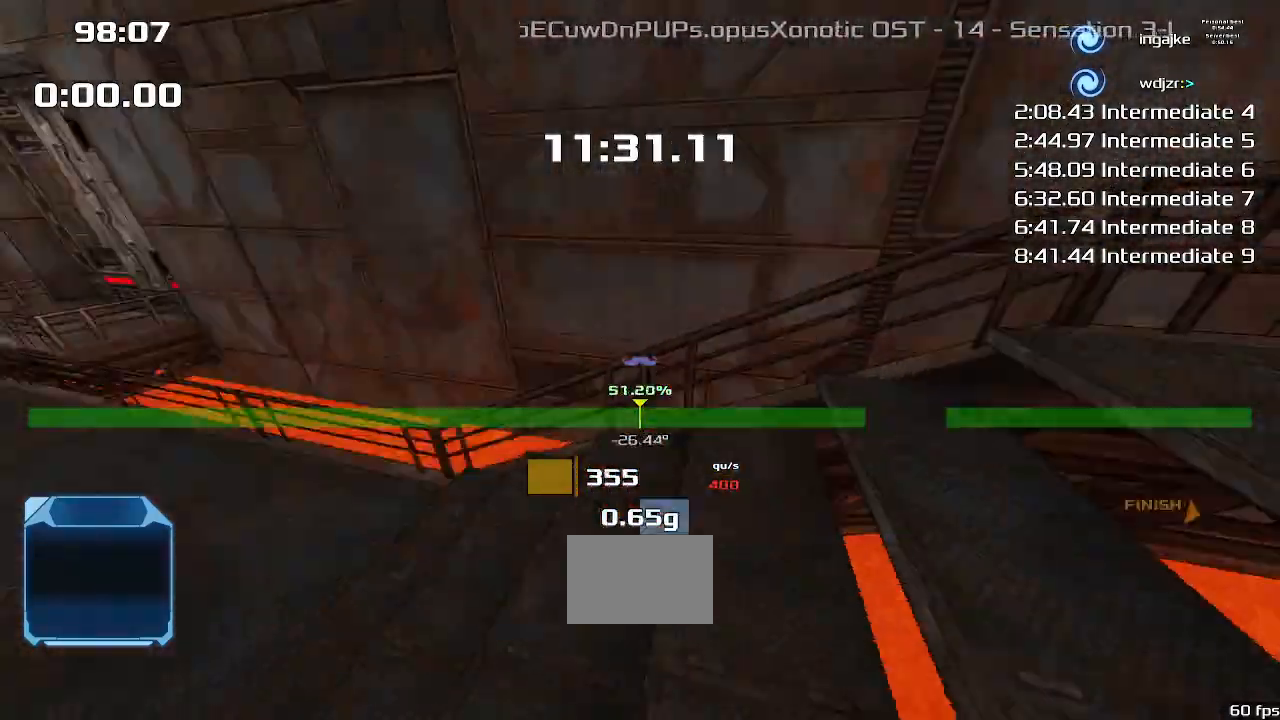
{"keys": [], "events": [[167, "down", "down"], [167, "right", "up"], [267, "down", "up"]]}
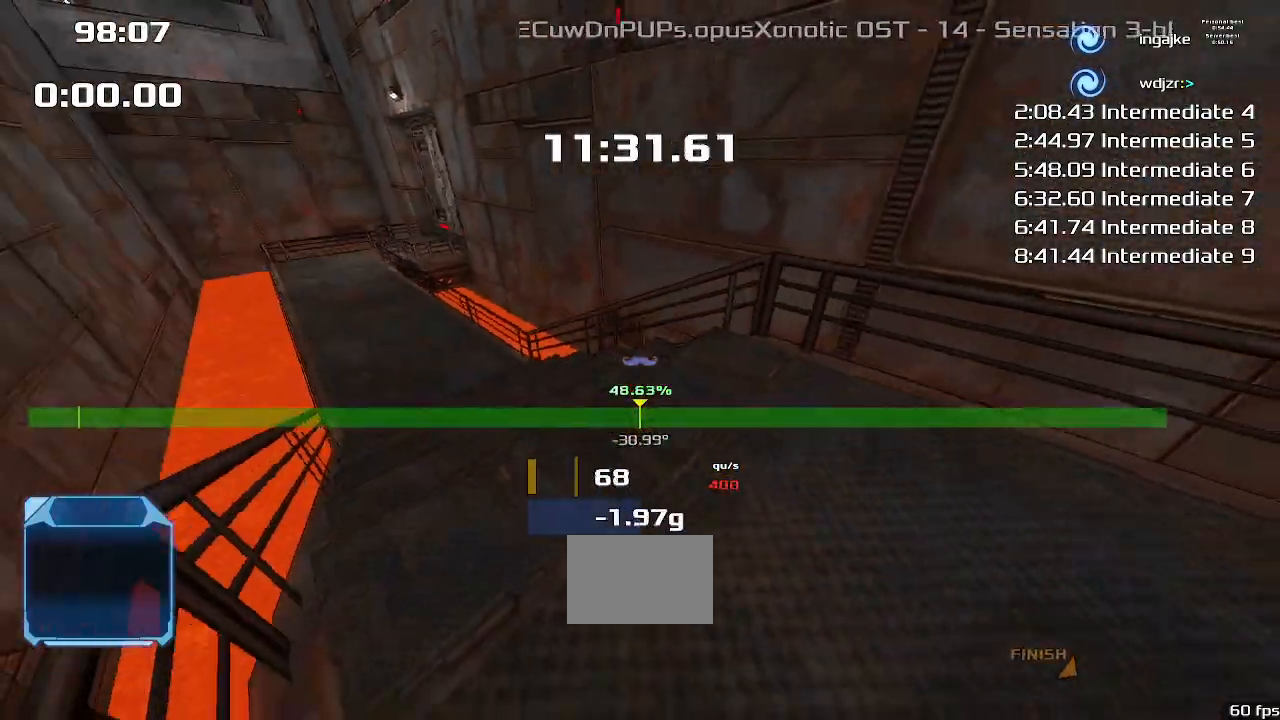
{"keys": ["up"], "events": [[67, "up", "down"]]}
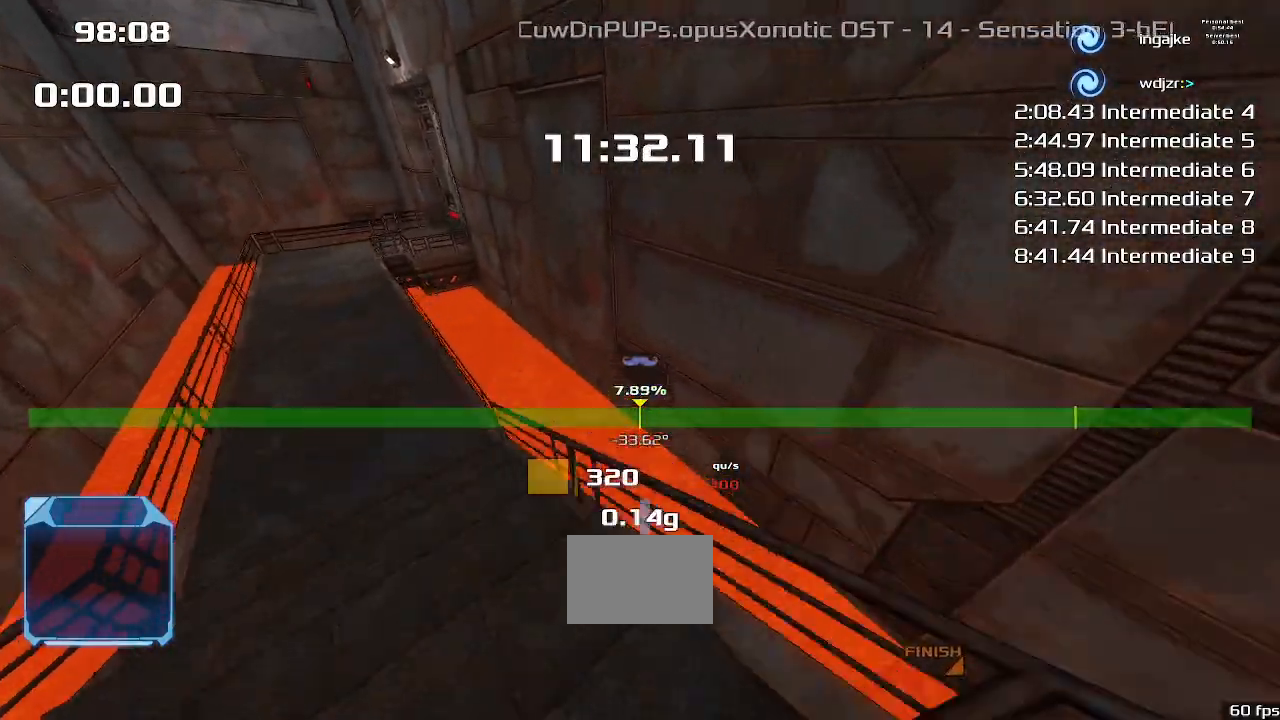
{"keys": ["up"], "events": []}
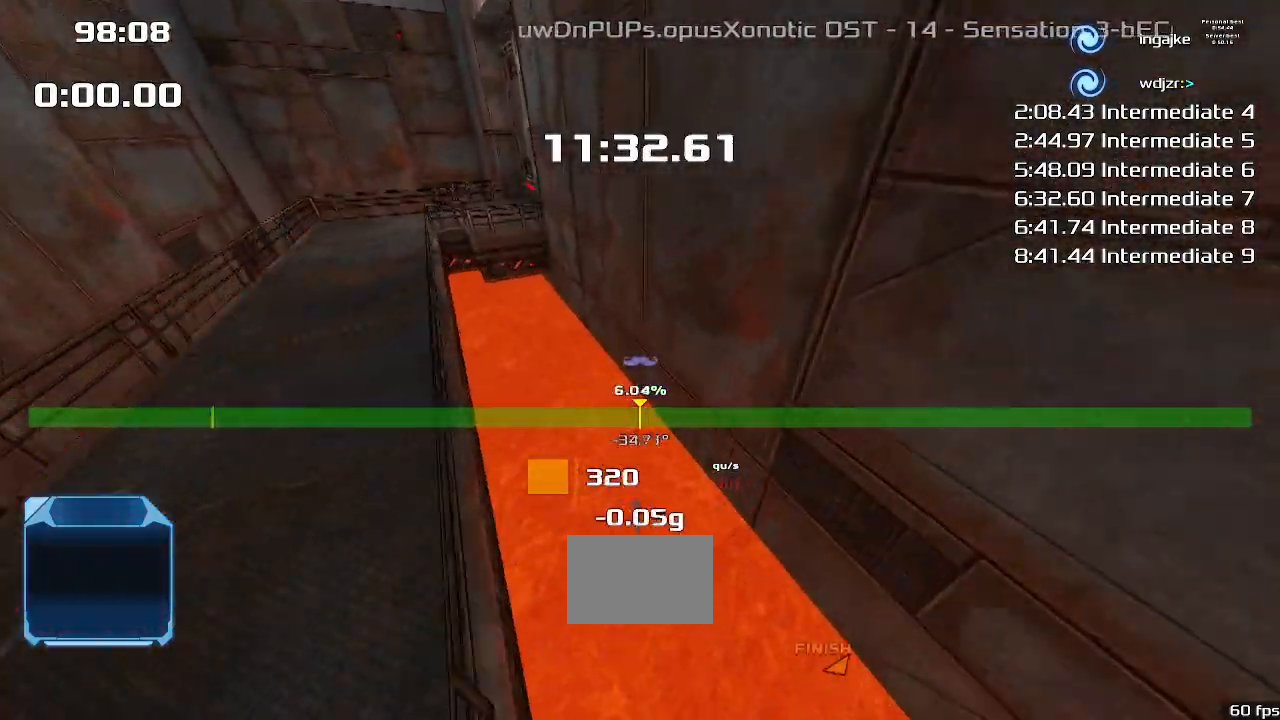
{"keys": ["up"], "events": []}
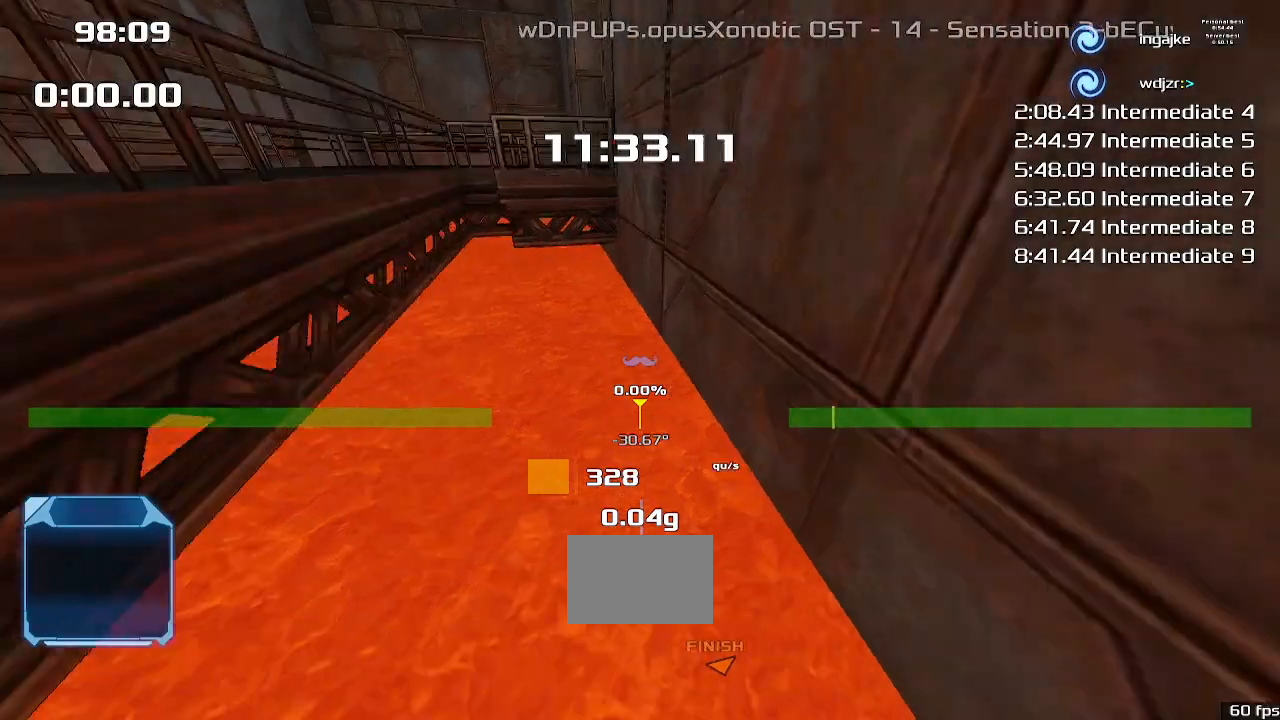
{"keys": [], "events": [[33, "up", "up"]]}
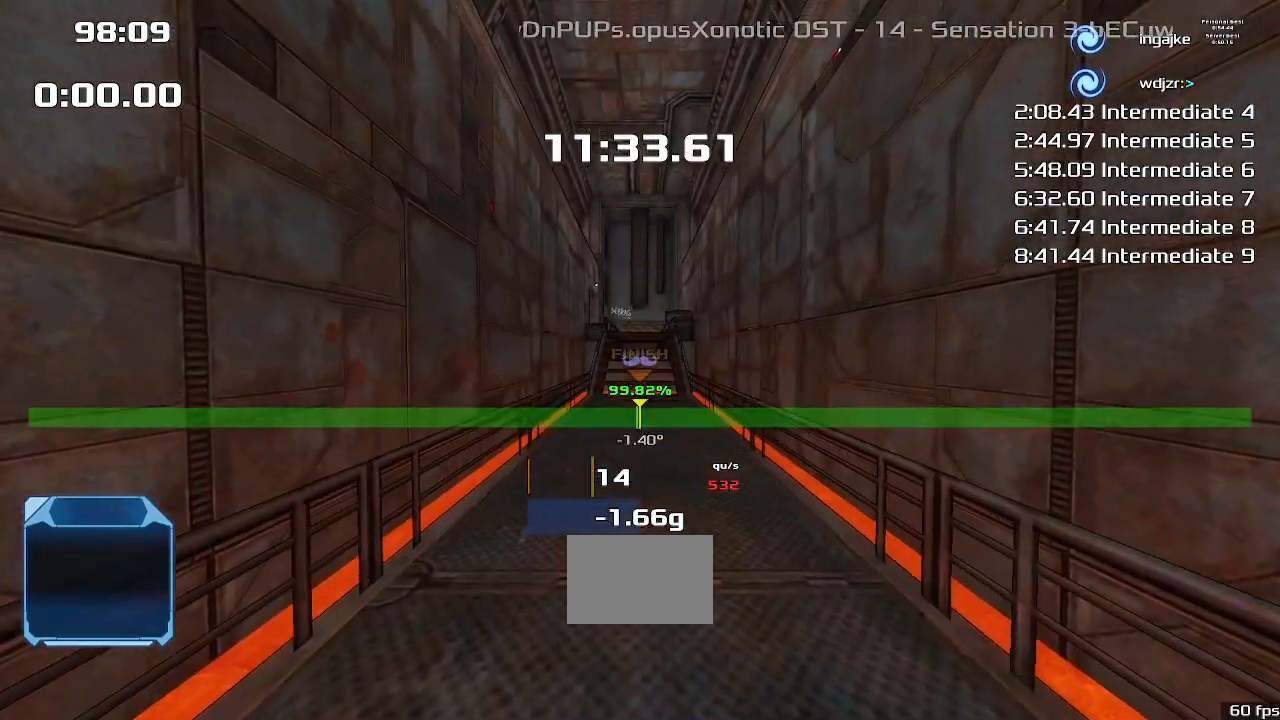
{"keys": [], "events": []}
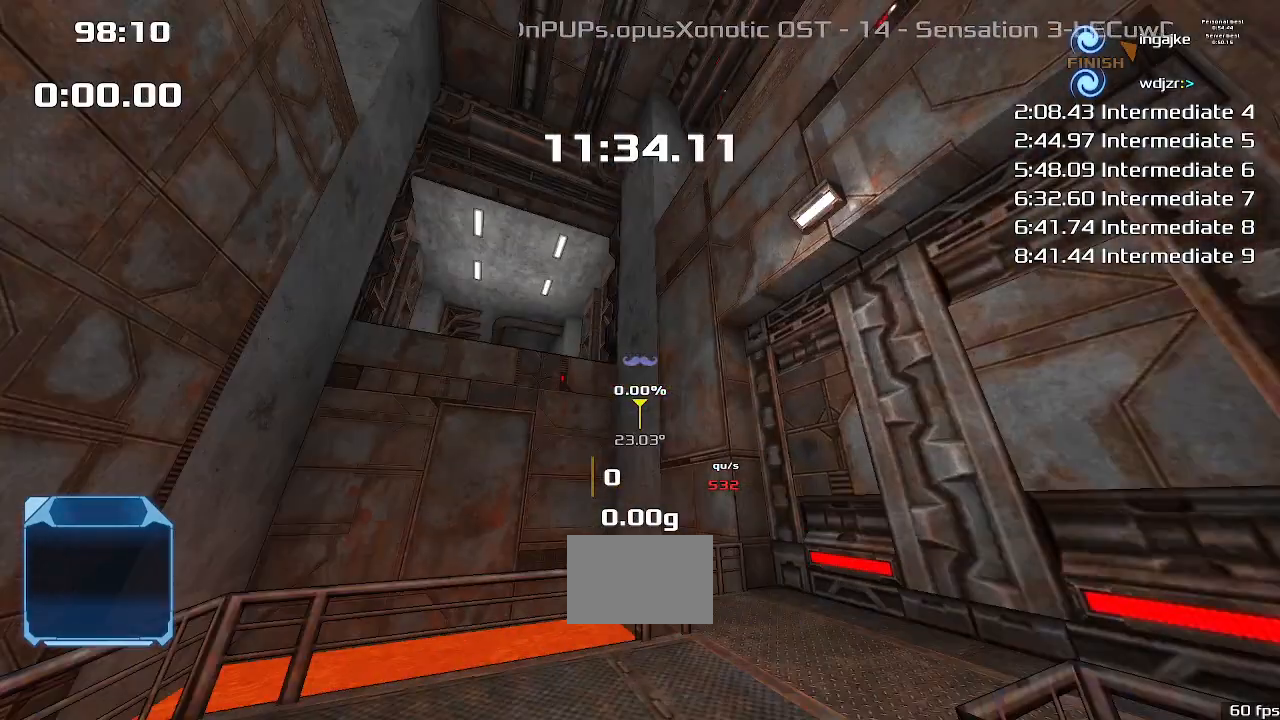
{"keys": [], "events": []}